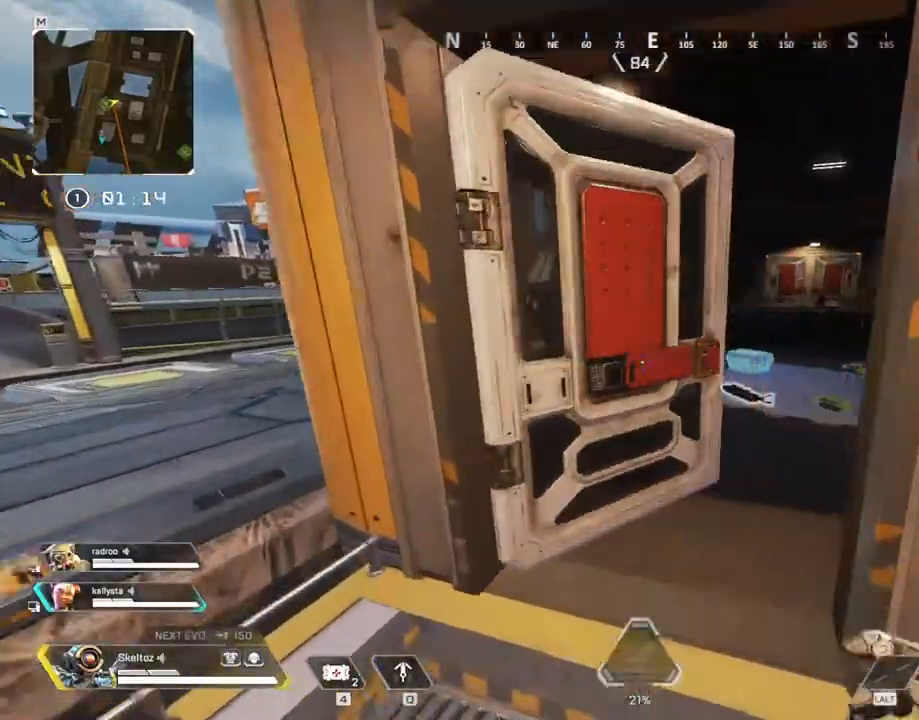
Gameplay with keyboard and mouse; each line is a JSON object with the keys and mouse buttons held at the frame after it. "events" lists presses ("down") and releases ("up") of "1", "2", "3", "4", "5", "a", "alt", "b", "c", "ctrl", "d", "e", "f", "g", "q", "r", "s", "shift", "space", "t", "tab", "tilde", "v", "w", "x", "z", "mouse_left", "mouse_wheel", "mouse_right", "mouse_mb4" and "mouse_mb5" between this image and that frame as [ms after this image, input, new state], when the widget could be followed in between. "mouse_left", "mouse_wheel", "mouse_right", "mouse_mb4", "mouse_mb5" = the "left", "wheel", "right", "mb4", "mb5" buttons of the "mouse" list. No other keys are recorded. "wheel" means that the mouse wheel is clicked or scrolled. Mouse movement is not recorded.
{"keys": ["w"], "mouse": [], "events": [[133, "shift", "up"]]}
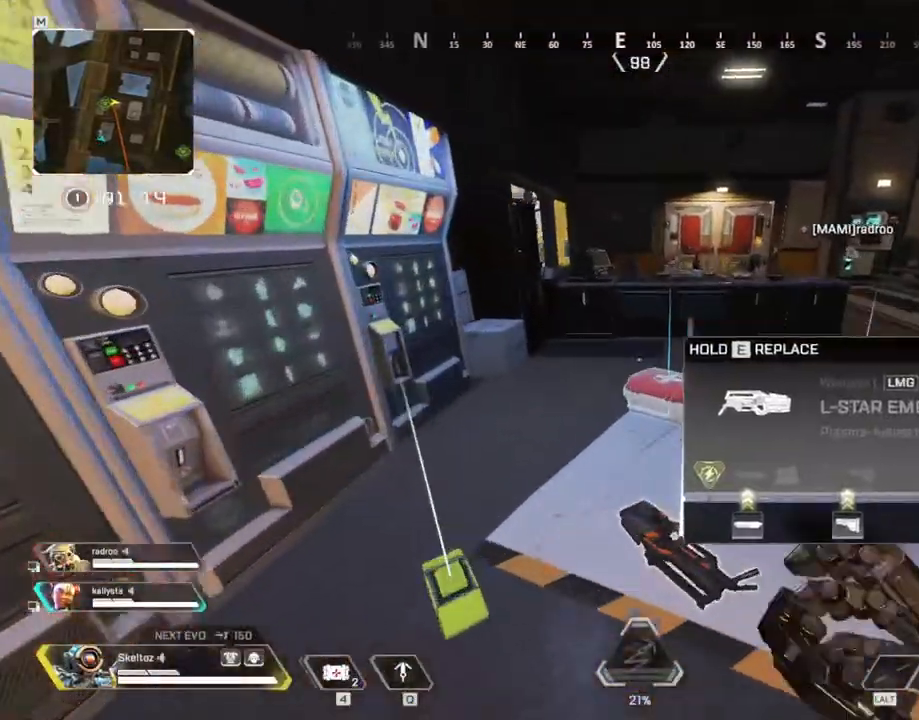
{"keys": ["space", "w"], "mouse": [], "events": [[150, "e", "down"], [233, "e", "up"], [433, "space", "down"]]}
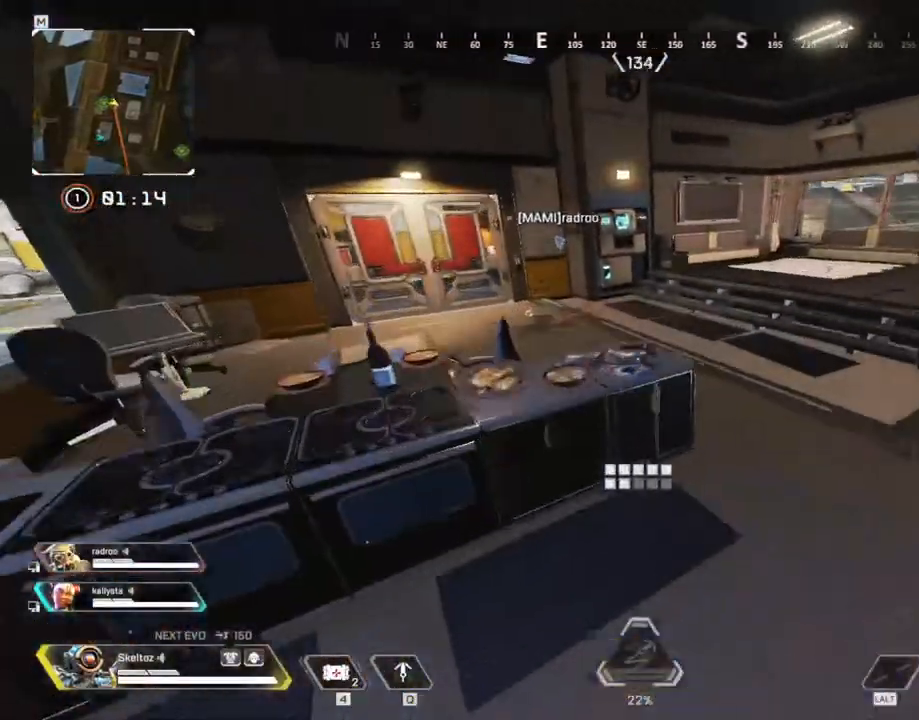
{"keys": ["w"], "mouse": [], "events": [[67, "space", "up"], [250, "d", "down"], [483, "d", "up"]]}
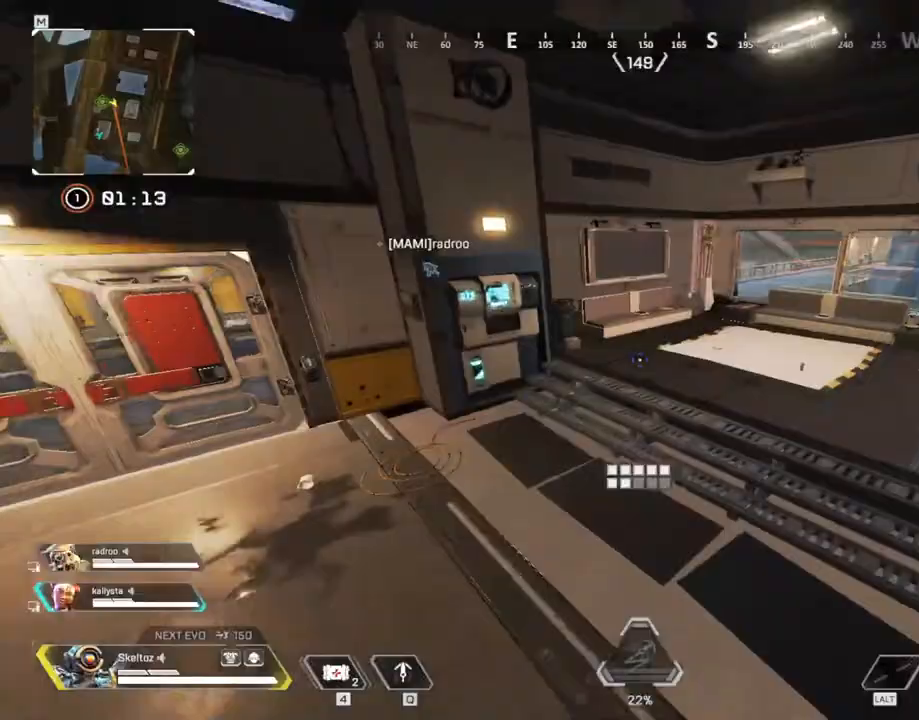
{"keys": ["w"], "mouse": [], "events": []}
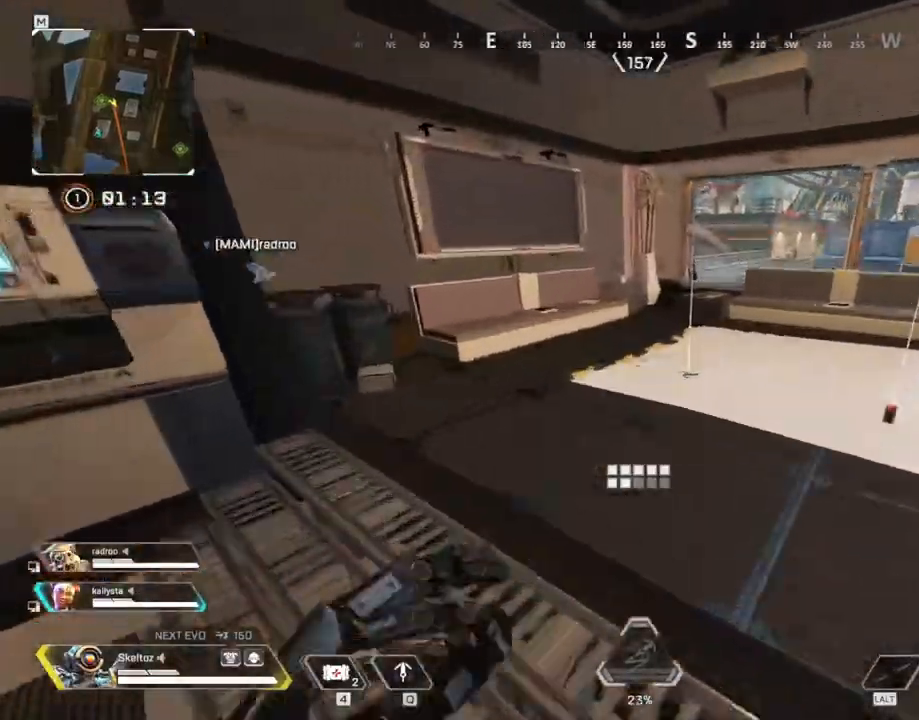
{"keys": ["w"], "mouse": [], "events": [[150, "e", "down"], [283, "e", "up"]]}
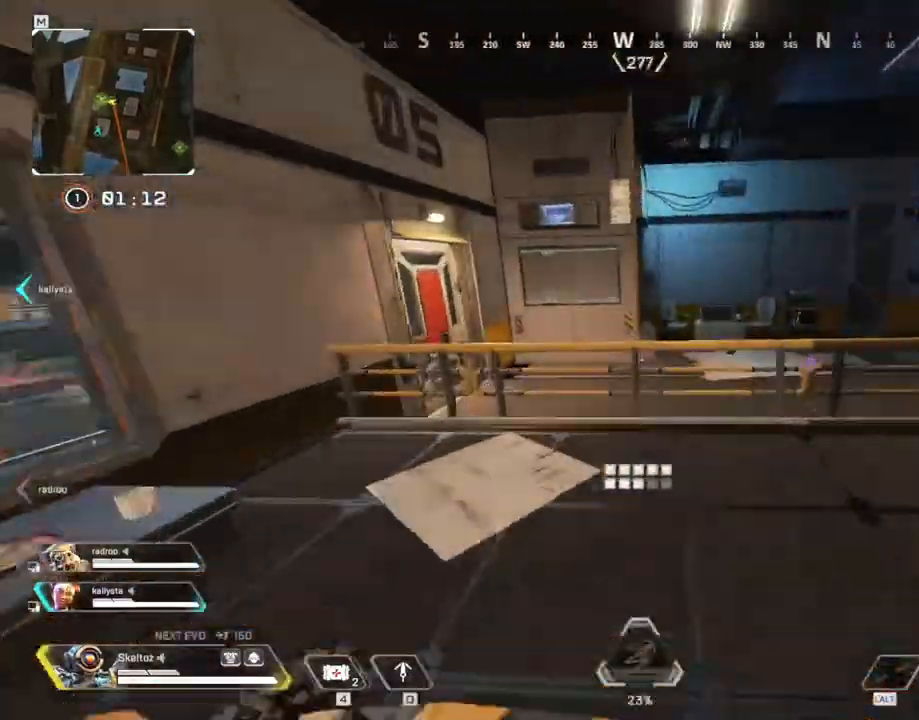
{"keys": ["w"], "mouse": [], "events": [[17, "shift", "down"], [250, "space", "down"], [300, "shift", "up"], [400, "space", "up"]]}
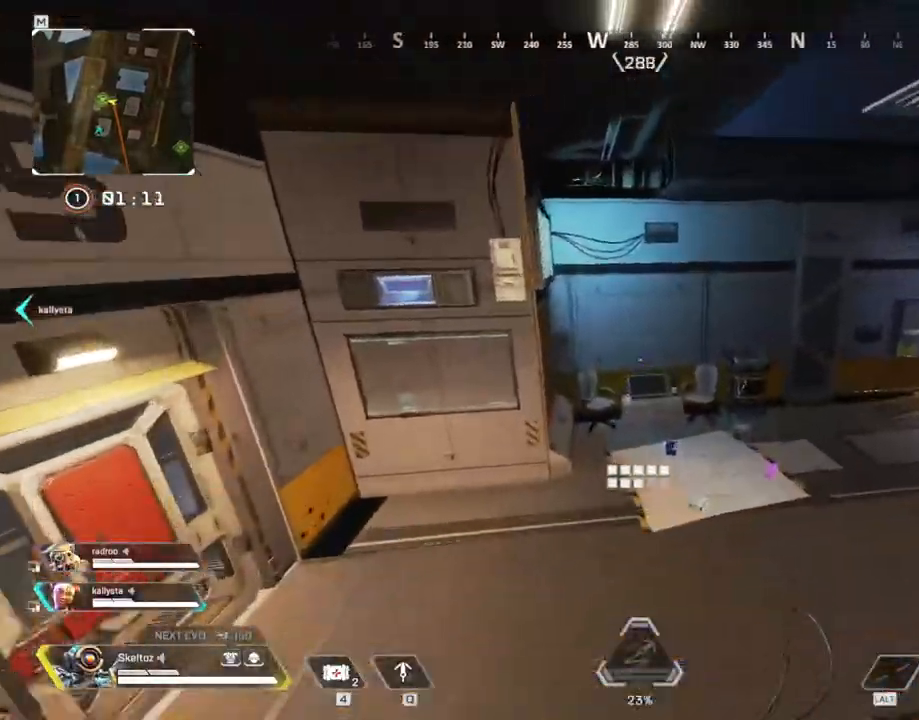
{"keys": ["d"], "mouse": [], "events": [[133, "d", "down"], [233, "w", "up"]]}
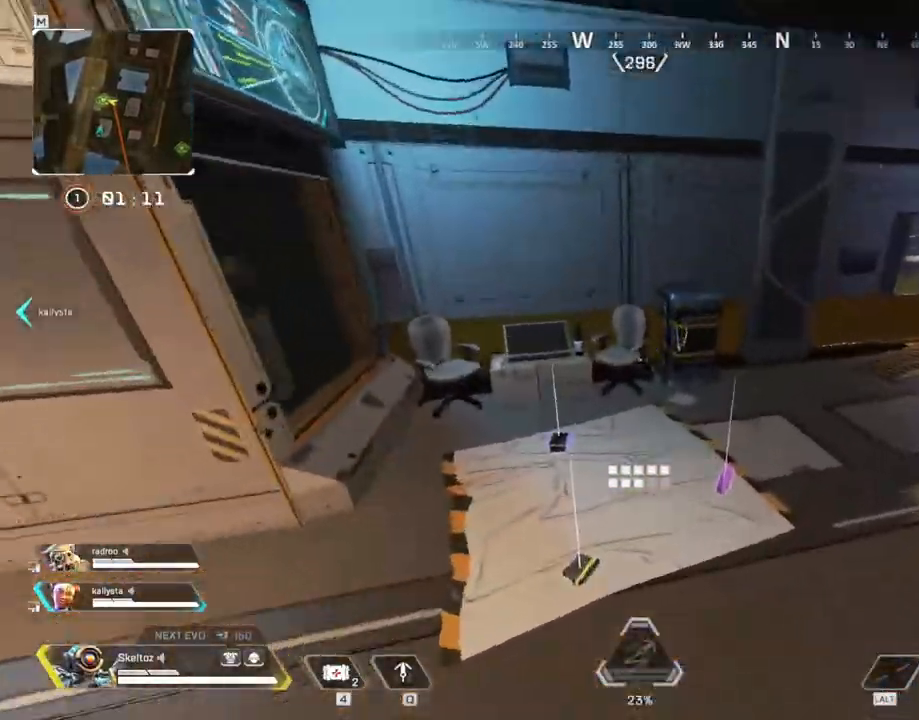
{"keys": ["a", "w"], "mouse": [], "events": [[17, "d", "up"], [50, "a", "down"], [433, "w", "down"]]}
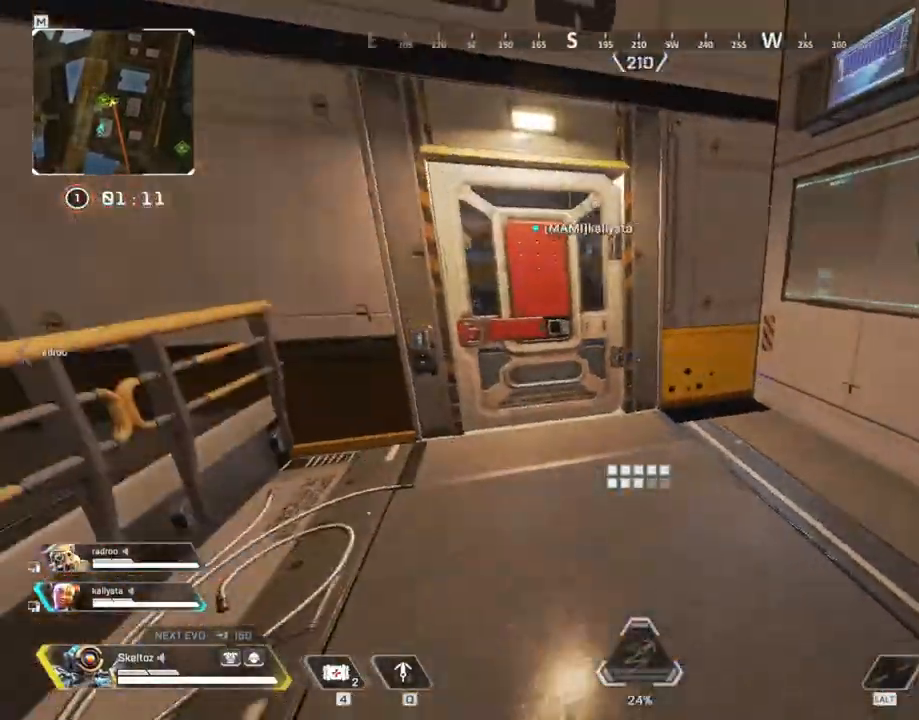
{"keys": ["shift", "w"], "mouse": [], "events": [[67, "a", "up"], [117, "shift", "down"], [250, "e", "down"], [450, "e", "up"]]}
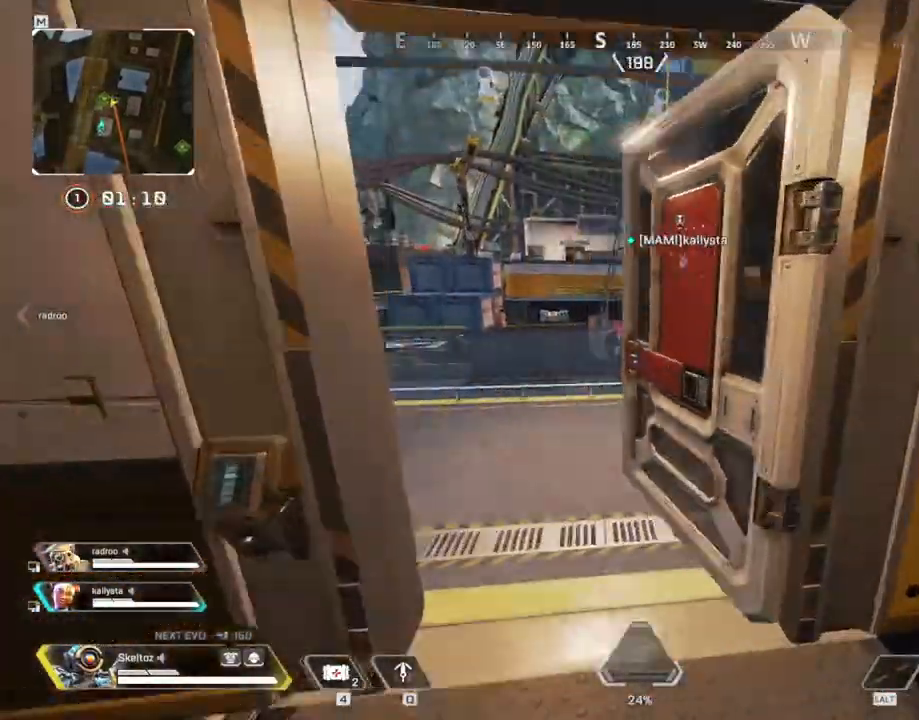
{"keys": ["shift", "w"], "mouse": [], "events": []}
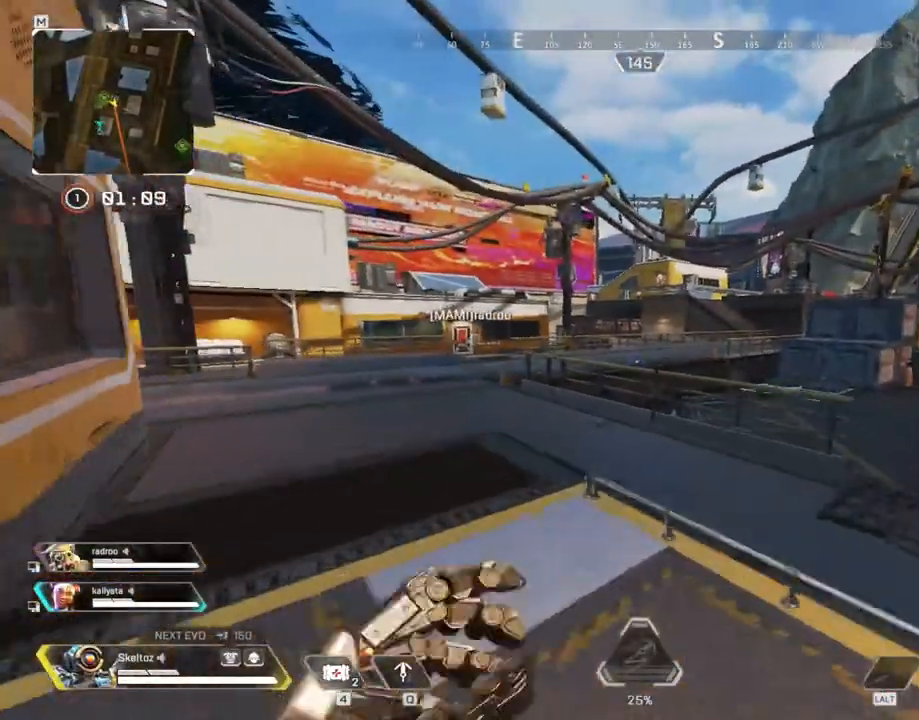
{"keys": ["w"], "mouse": [], "events": [[333, "shift", "up"]]}
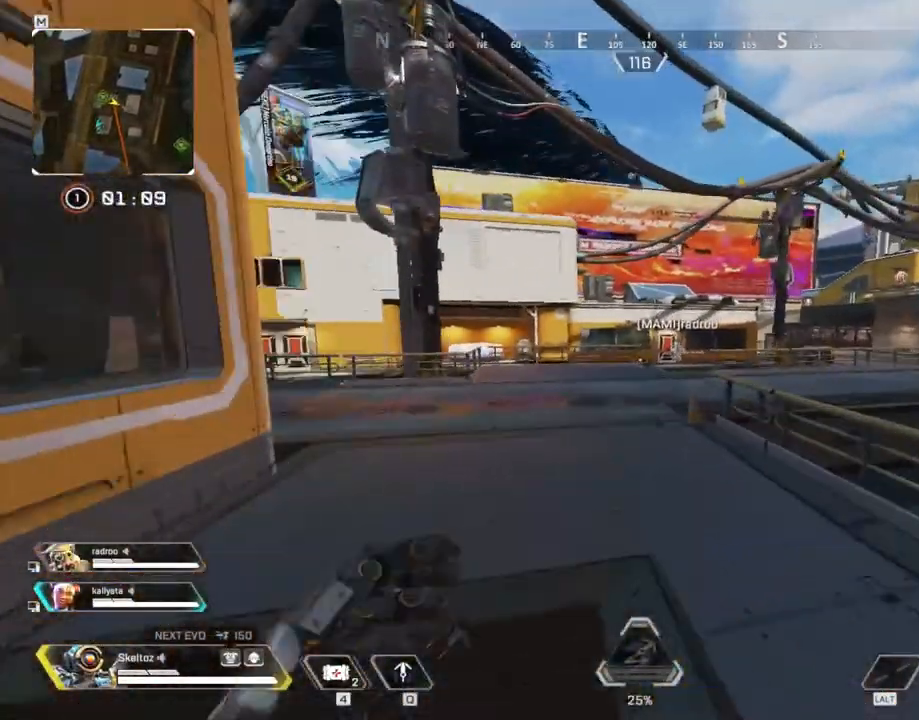
{"keys": ["w"], "mouse": [], "events": []}
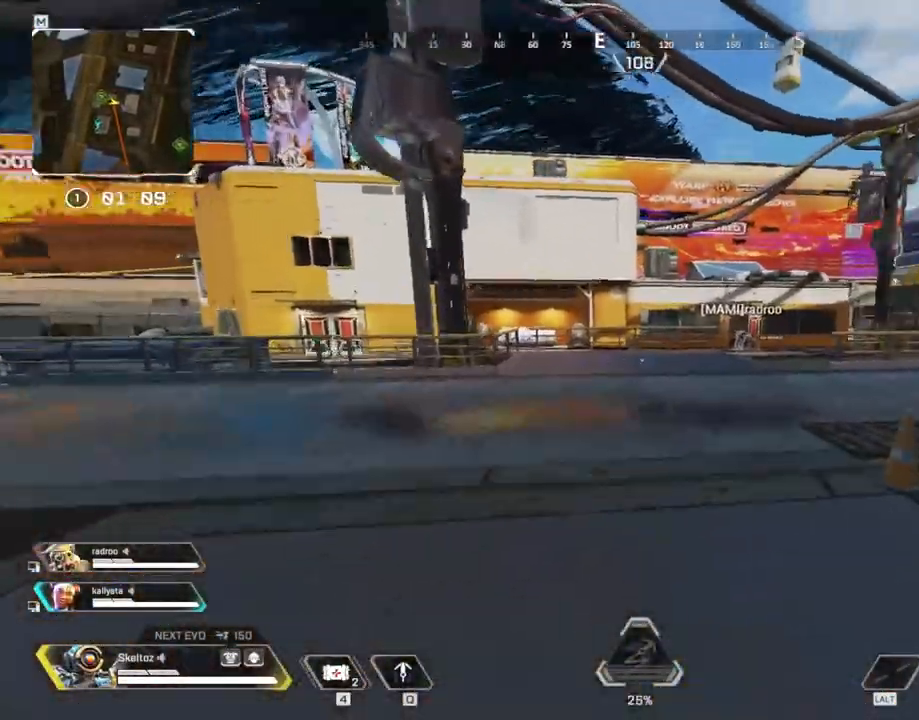
{"keys": ["a"], "mouse": [], "events": [[267, "a", "down"], [417, "w", "up"]]}
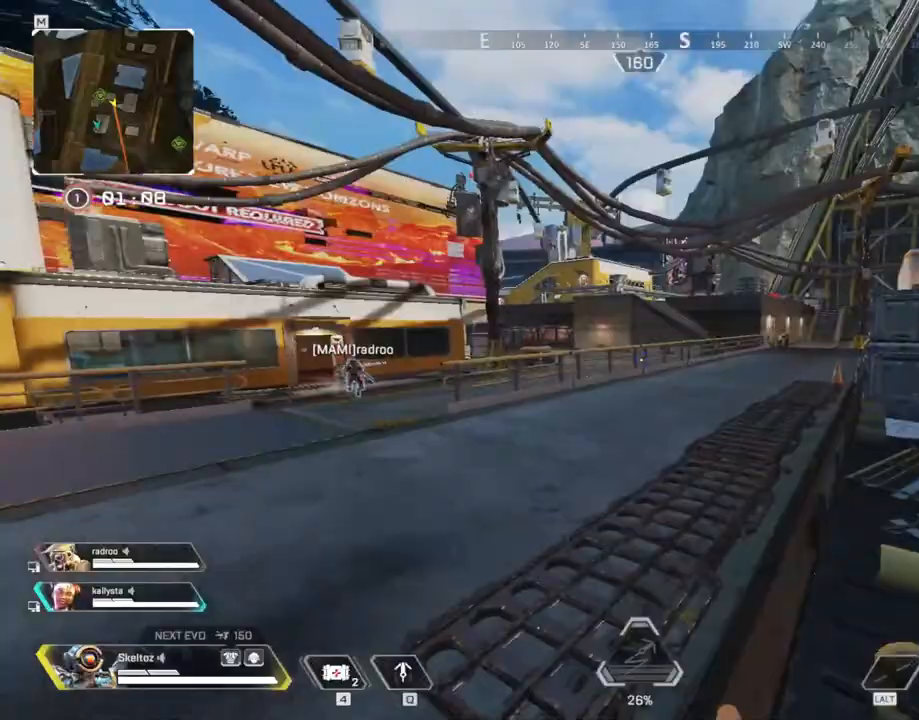
{"keys": [], "mouse": [], "events": [[100, "s", "down"], [200, "a", "up"], [250, "s", "up"]]}
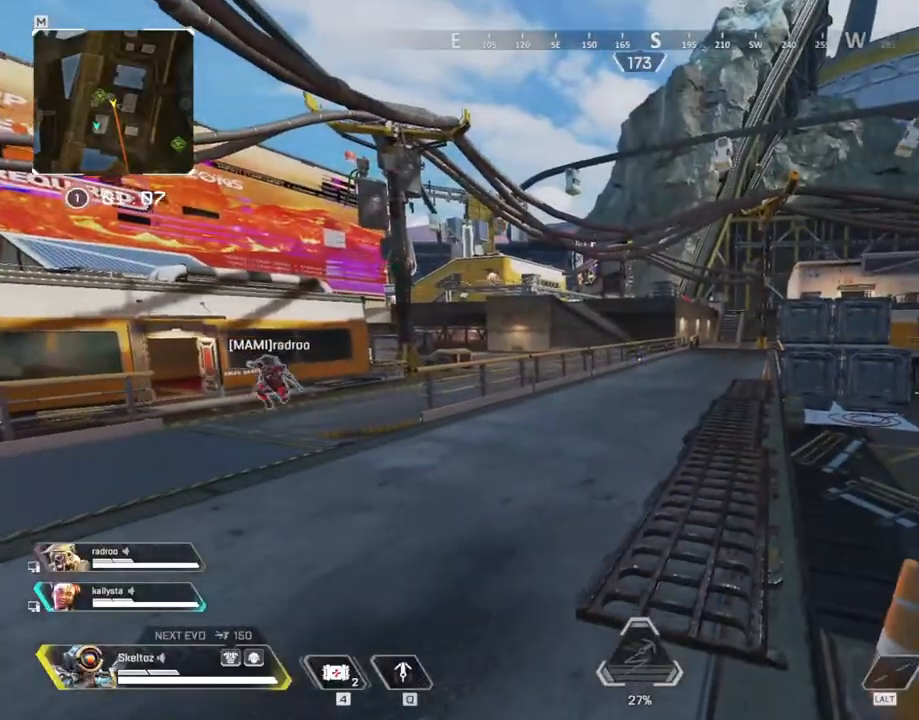
{"keys": ["q", "s"], "mouse": [], "events": [[217, "q", "down"], [350, "s", "down"]]}
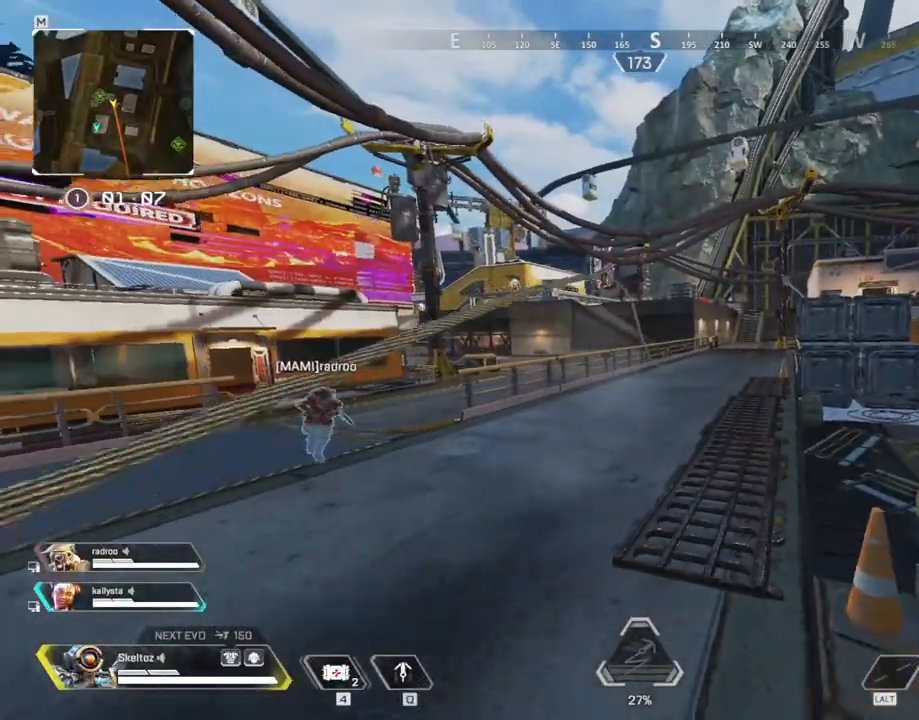
{"keys": ["d", "q", "space", "w"], "mouse": [], "events": [[83, "d", "down"], [83, "space", "down"], [133, "s", "up"], [267, "w", "down"]]}
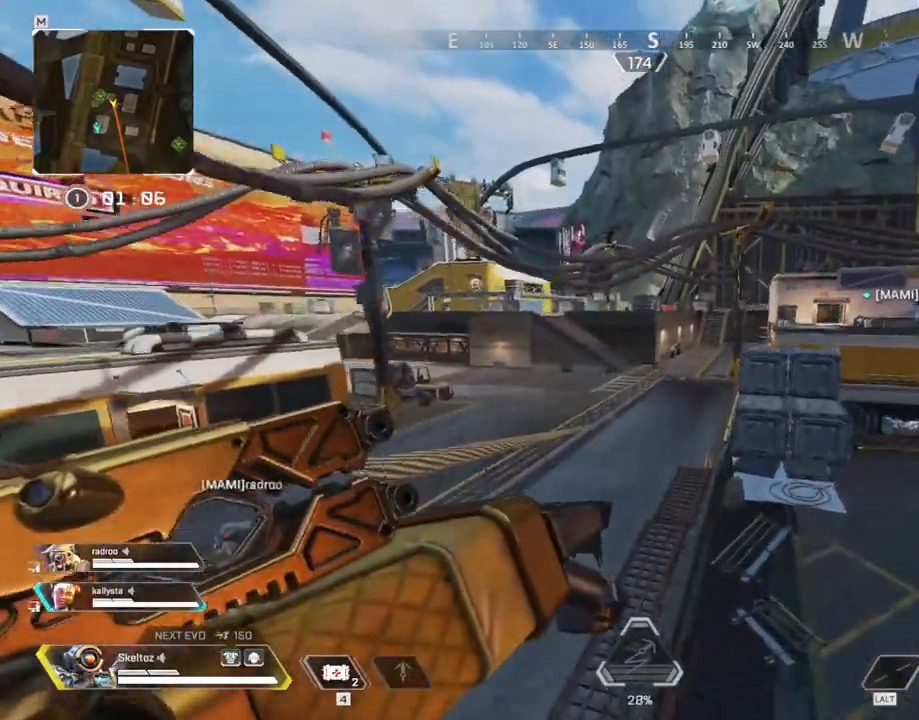
{"keys": ["q", "space", "w"], "mouse": [], "events": [[333, "d", "up"]]}
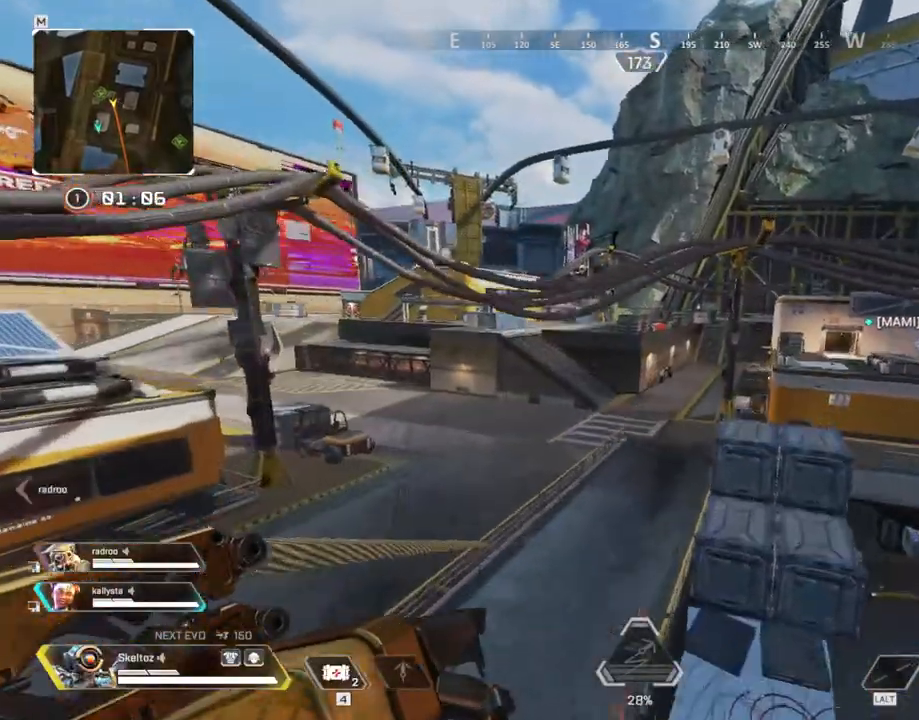
{"keys": ["q", "space", "w"], "mouse": [], "events": []}
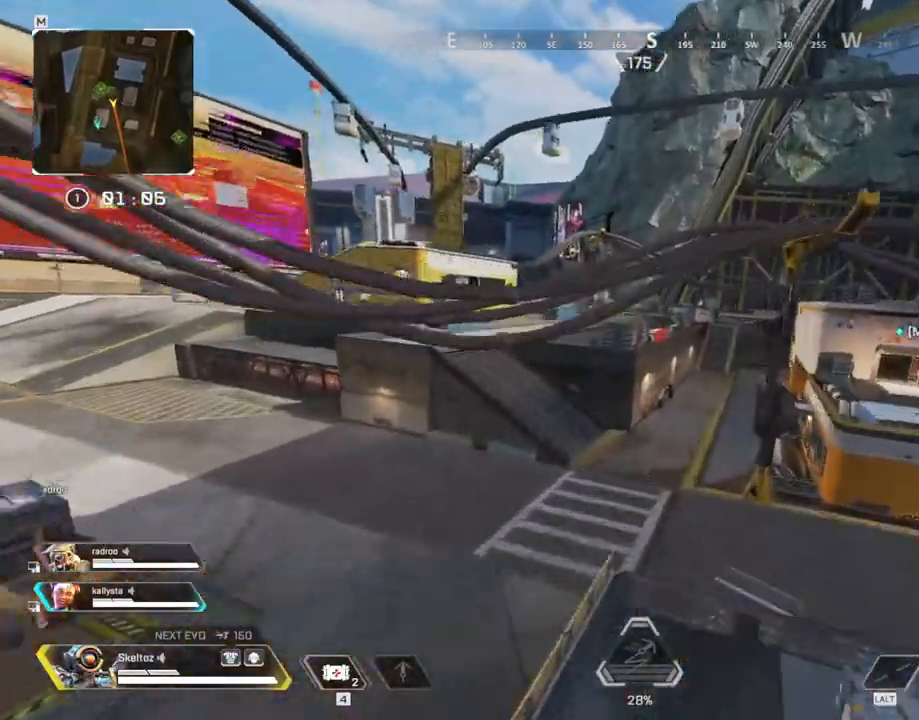
{"keys": ["w"], "mouse": [], "events": [[83, "space", "up"], [133, "q", "up"]]}
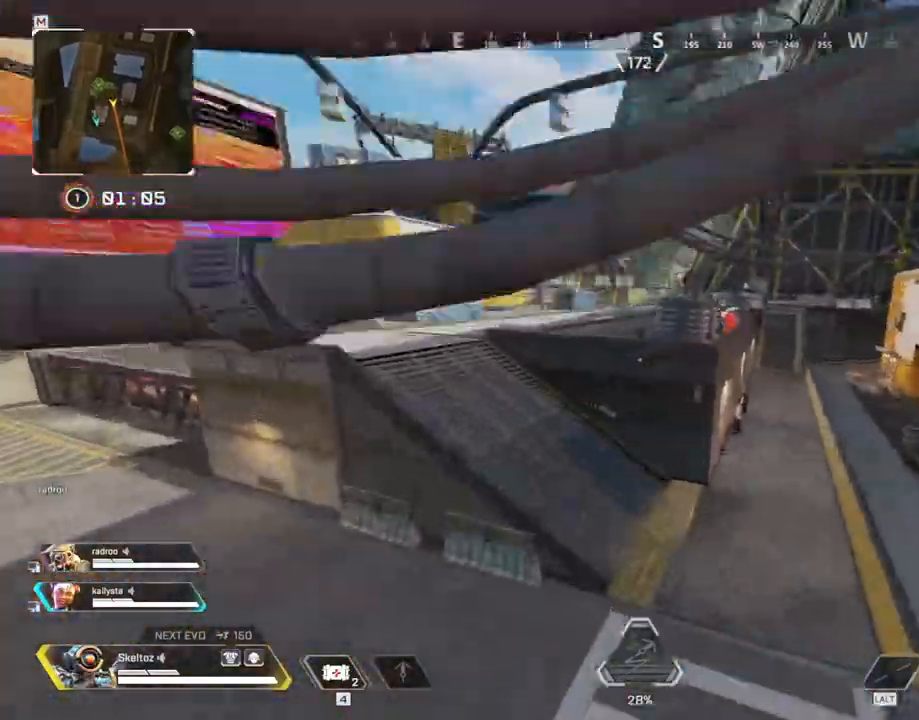
{"keys": ["w"], "mouse": [], "events": [[100, "ctrl", "down"], [383, "ctrl", "up"]]}
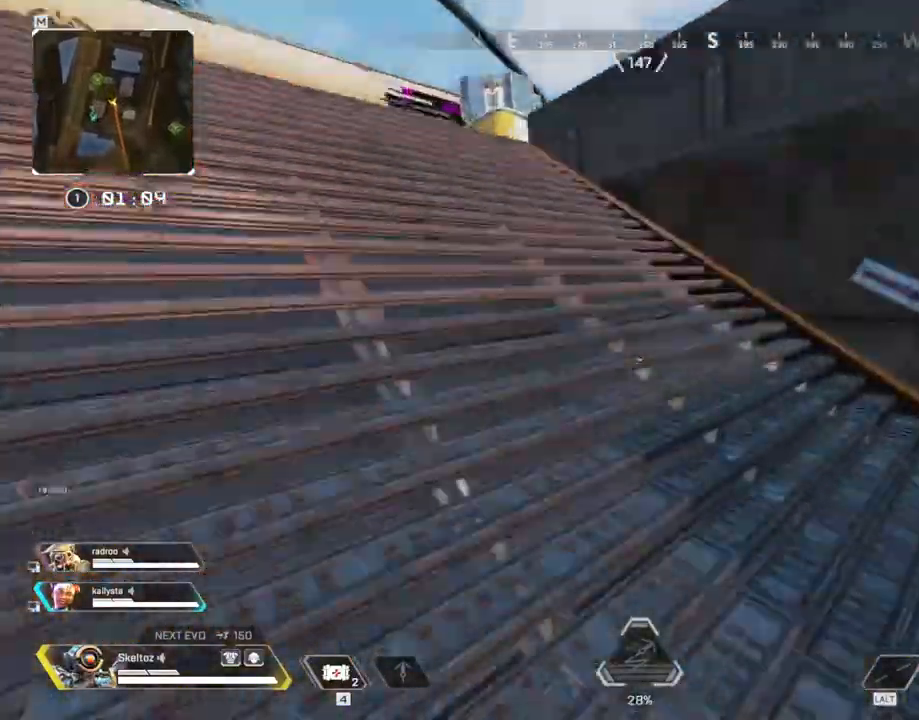
{"keys": ["shift", "w"], "mouse": [], "events": [[217, "shift", "down"]]}
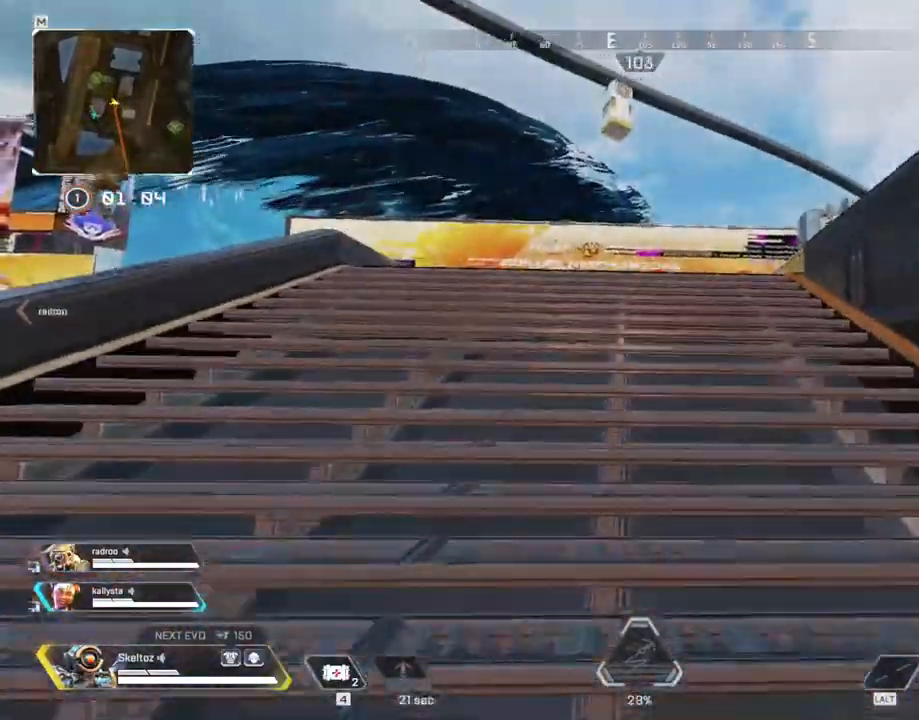
{"keys": ["shift", "w"], "mouse": [], "events": [[317, "shift", "up"], [467, "shift", "down"]]}
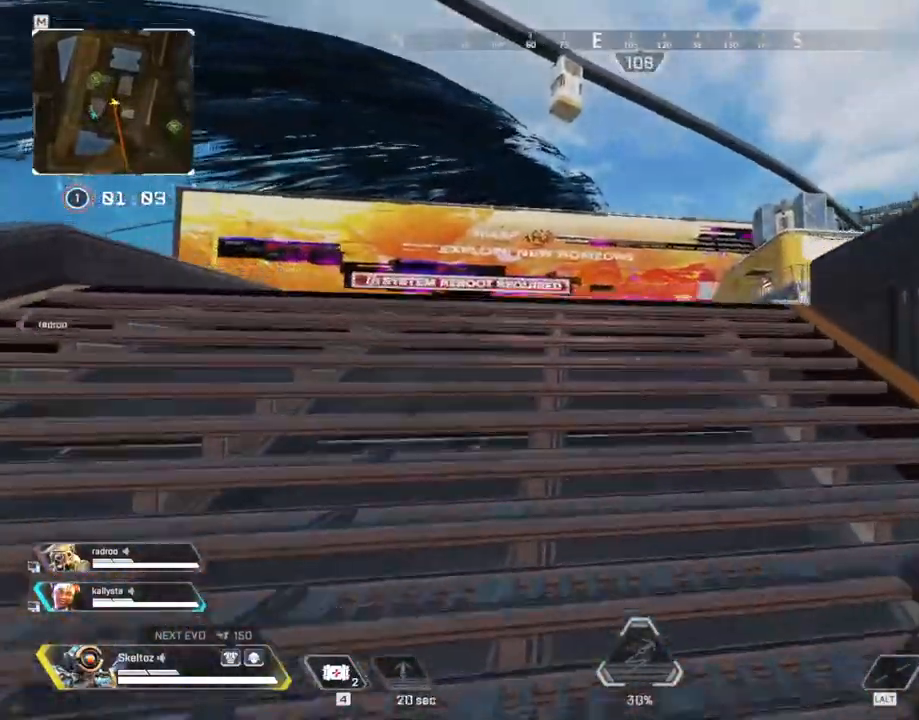
{"keys": ["shift", "w"], "mouse": [], "events": []}
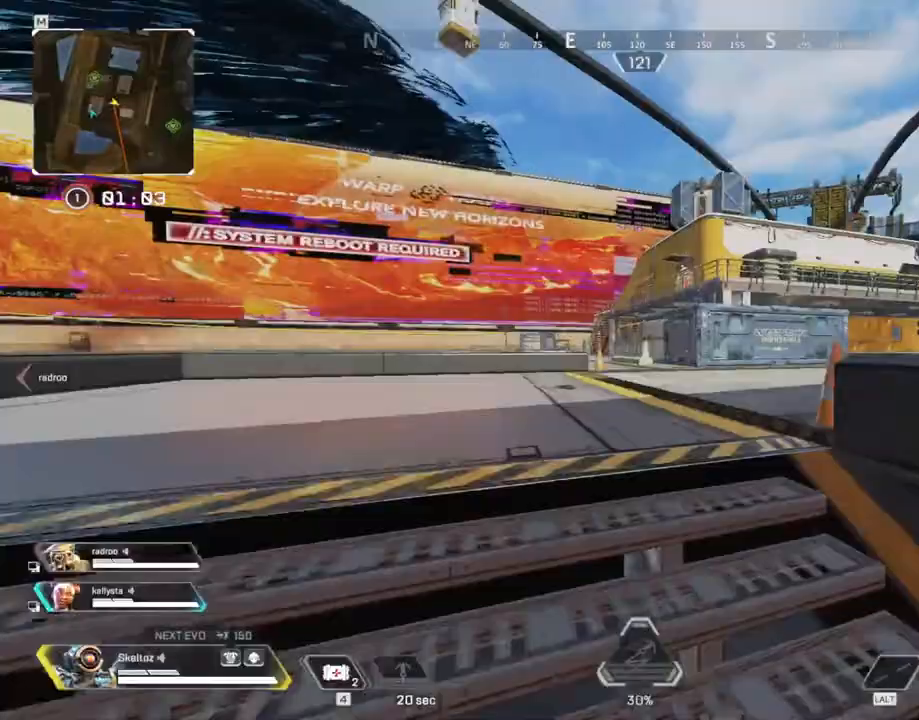
{"keys": ["a", "shift", "w"], "mouse": [], "events": [[400, "a", "down"]]}
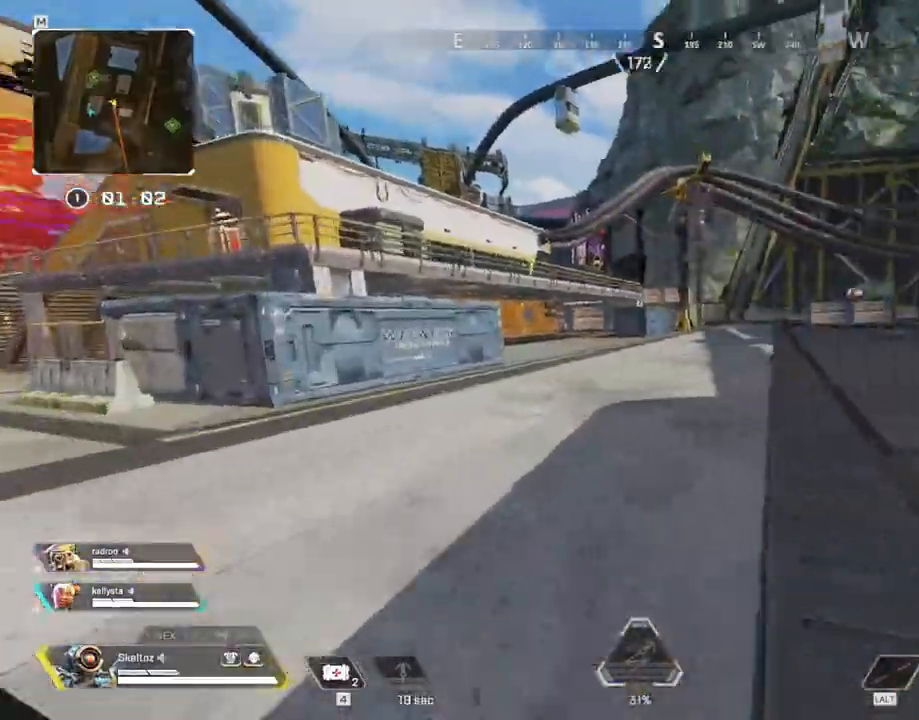
{"keys": ["shift", "w"], "mouse": [], "events": [[417, "a", "up"]]}
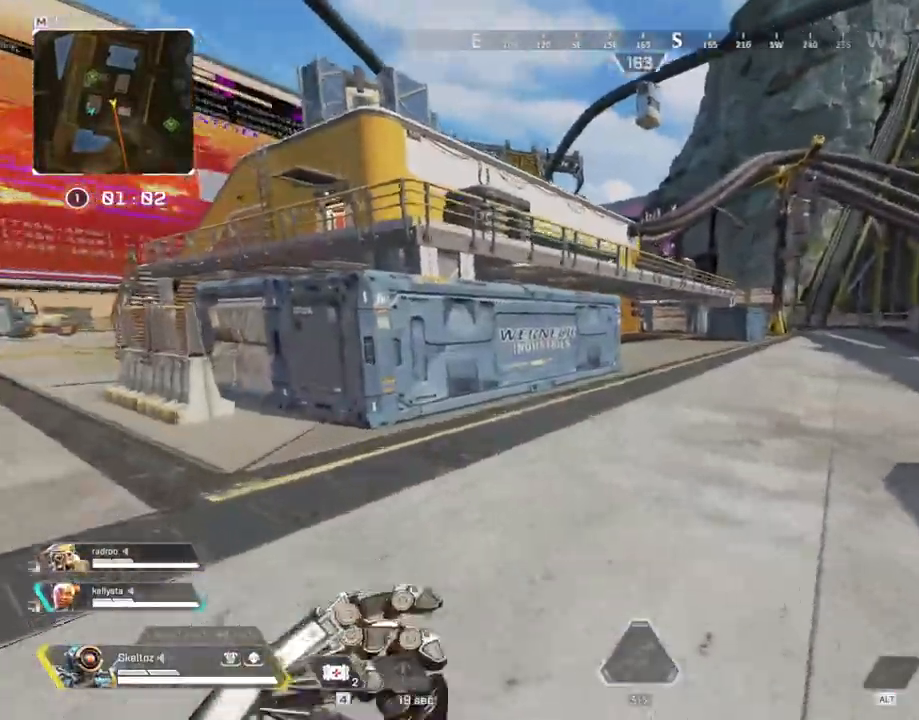
{"keys": ["shift", "w"], "mouse": [], "events": []}
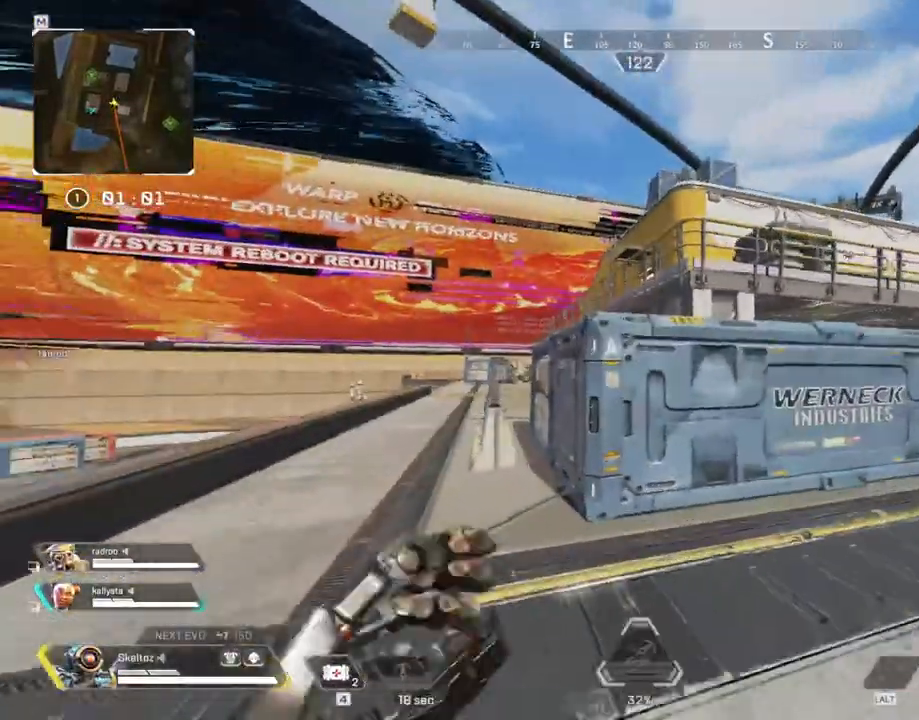
{"keys": ["shift", "w"], "mouse": [], "events": [[200, "space", "down"], [500, "space", "up"]]}
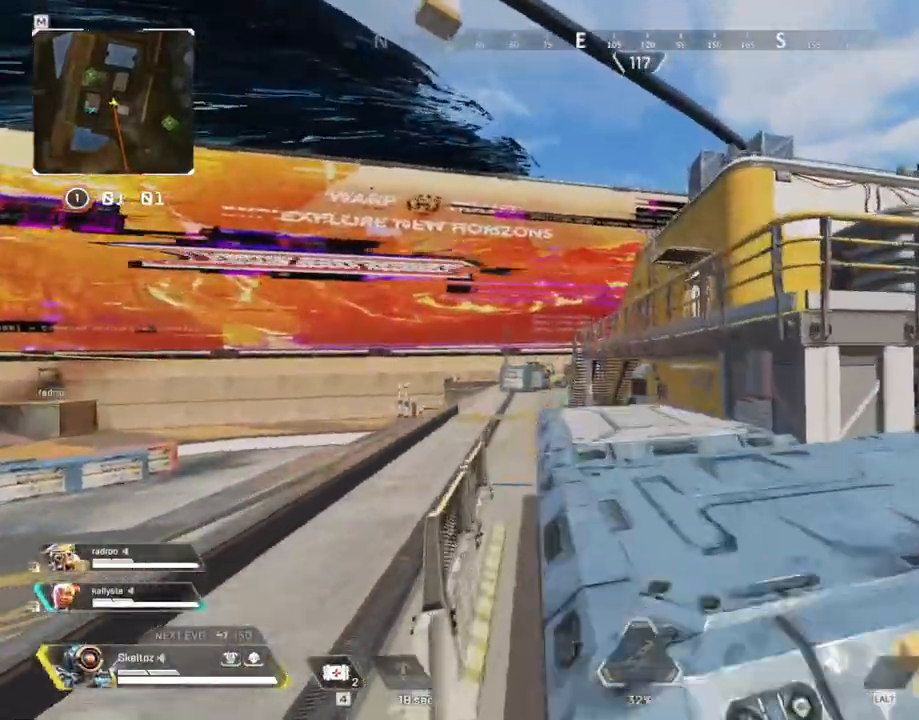
{"keys": ["w"], "mouse": [], "events": [[233, "shift", "up"]]}
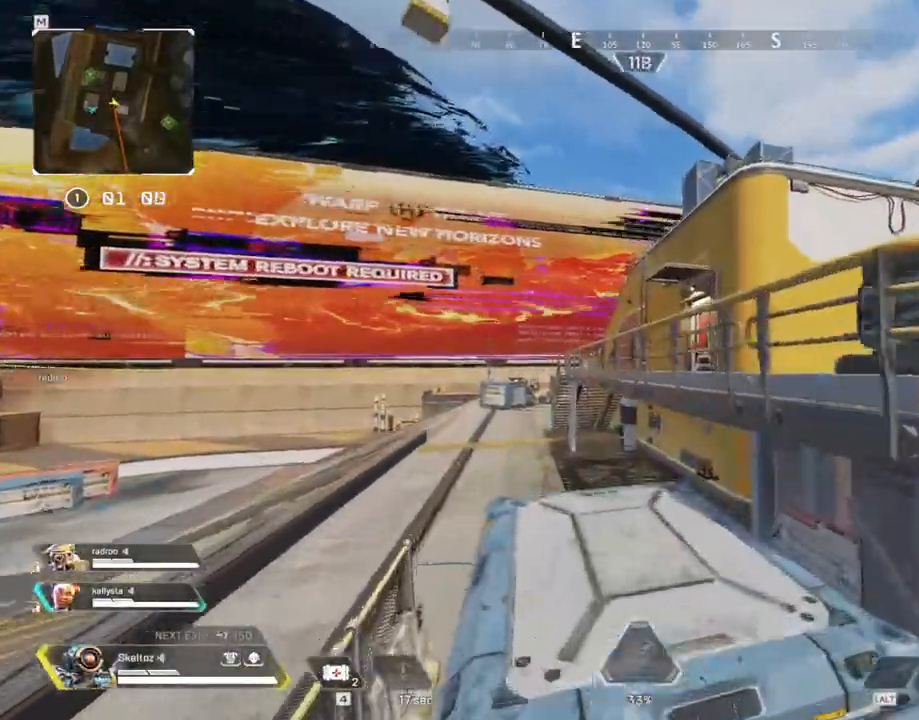
{"keys": ["w"], "mouse": [], "events": [[100, "space", "down"], [467, "space", "up"]]}